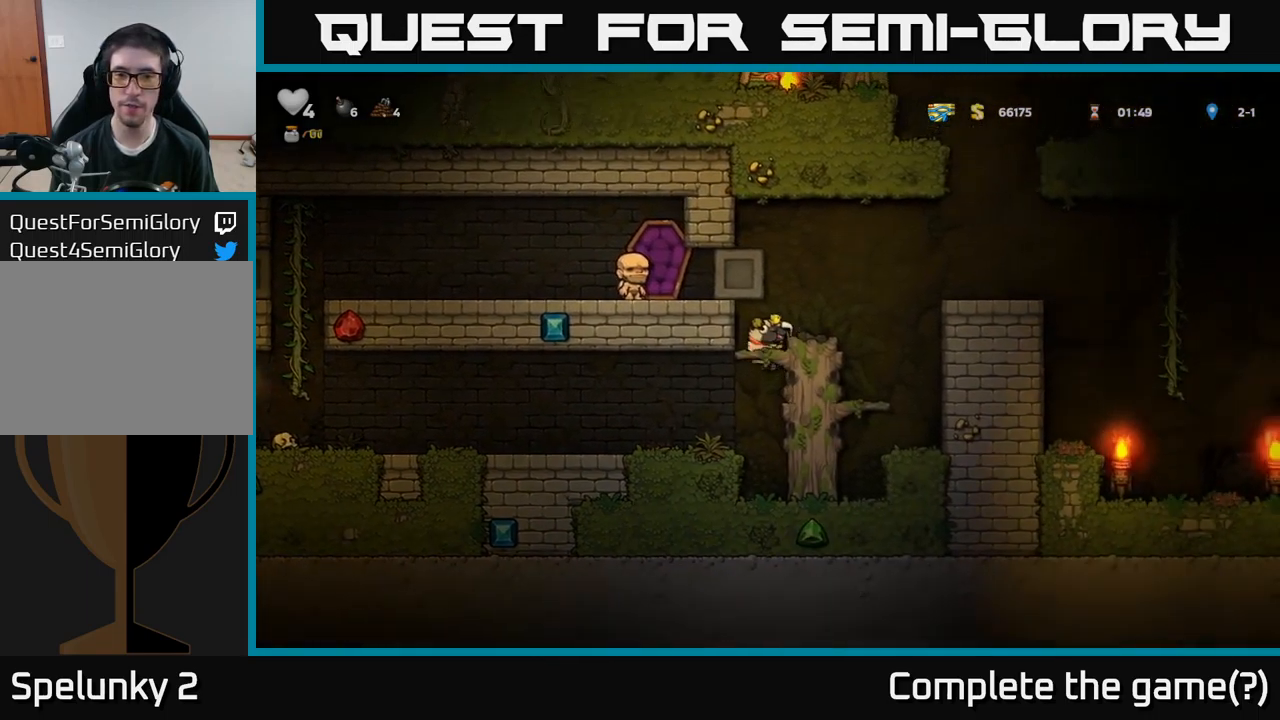
Gameplay with a controller (Xbox layout); each line is a JSON object with the inputs held at the frame after it. "events" lists button and stick changes between this image and that frame as [ms after this image, input, new state], when the widget could be followed in between.
{"buttons": ["DPAD_RIGHT"], "left_stick": "center", "right_stick": "center", "events": [[33, "A", "up"], [150, "DPAD_RIGHT", "up"], [283, "A", "down"], [300, "DPAD_RIGHT", "down"], [433, "A", "up"]]}
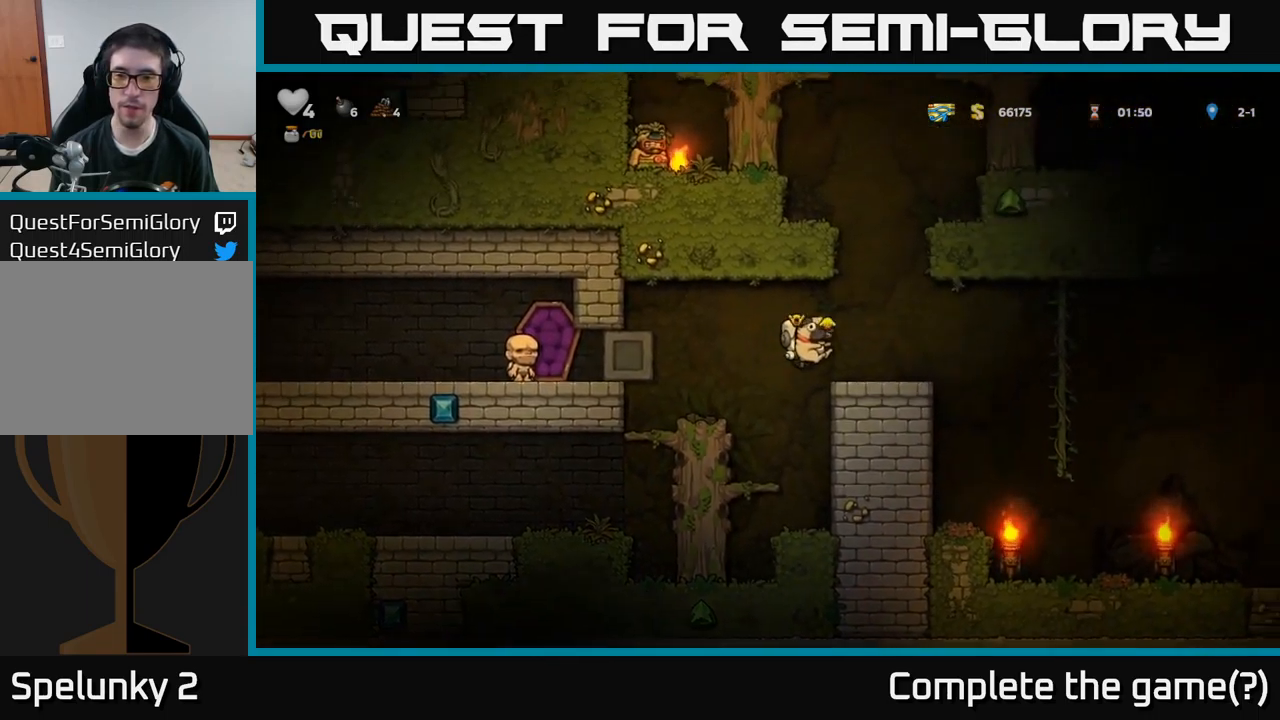
{"buttons": ["DPAD_RIGHT"], "left_stick": "center", "right_stick": "center", "events": [[300, "A", "down"], [400, "A", "up"]]}
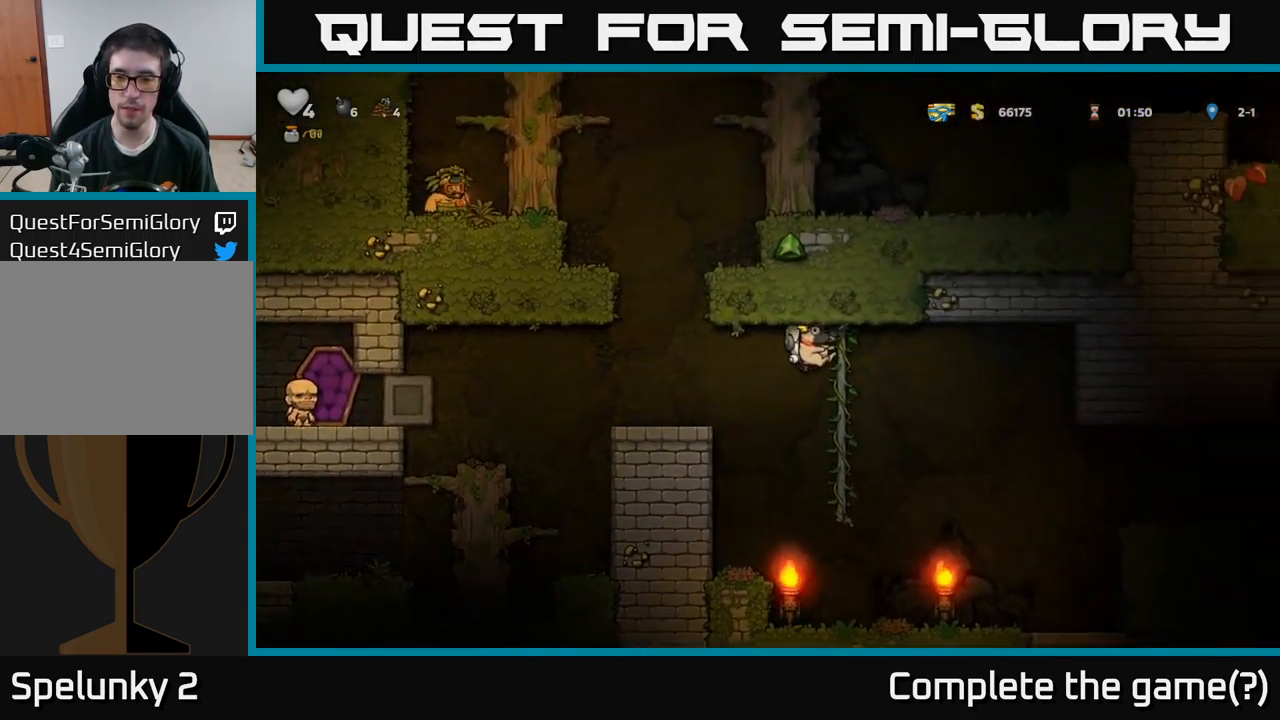
{"buttons": ["DPAD_RIGHT"], "left_stick": "center", "right_stick": "center", "events": []}
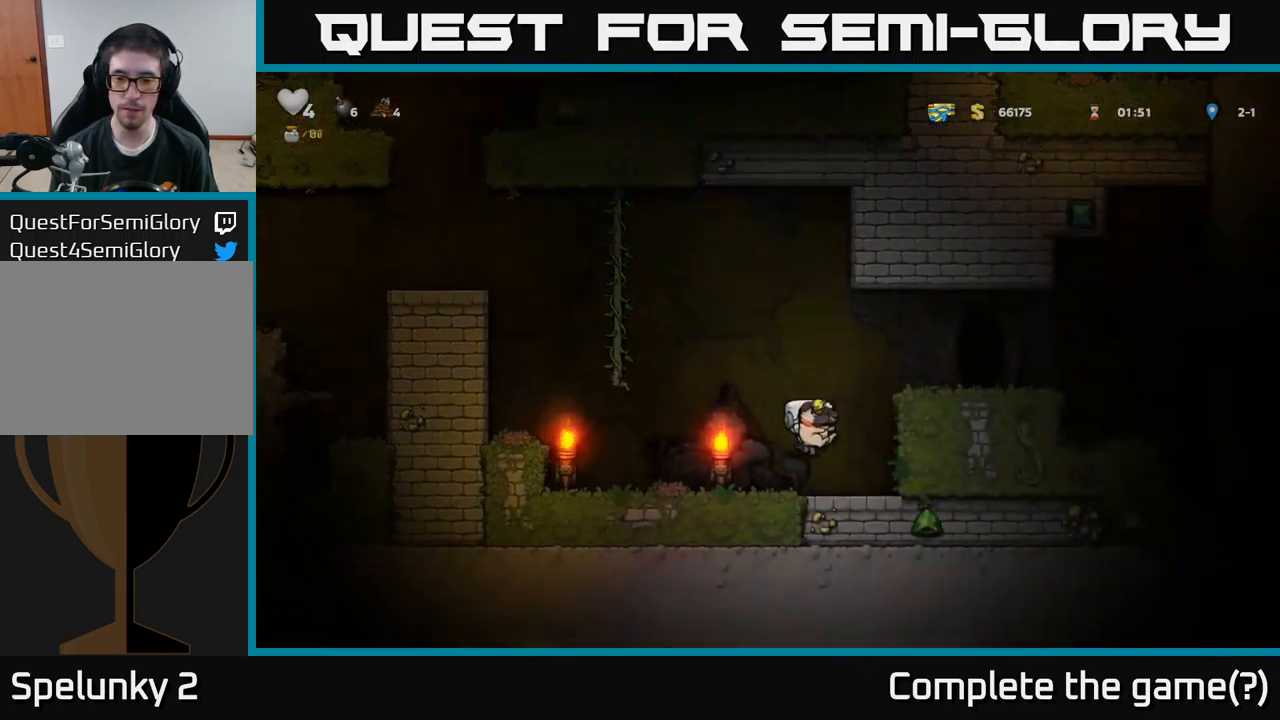
{"buttons": ["DPAD_RIGHT"], "left_stick": "center", "right_stick": "center", "events": [[100, "A", "down"], [233, "A", "up"], [316, "A", "down"], [483, "A", "up"]]}
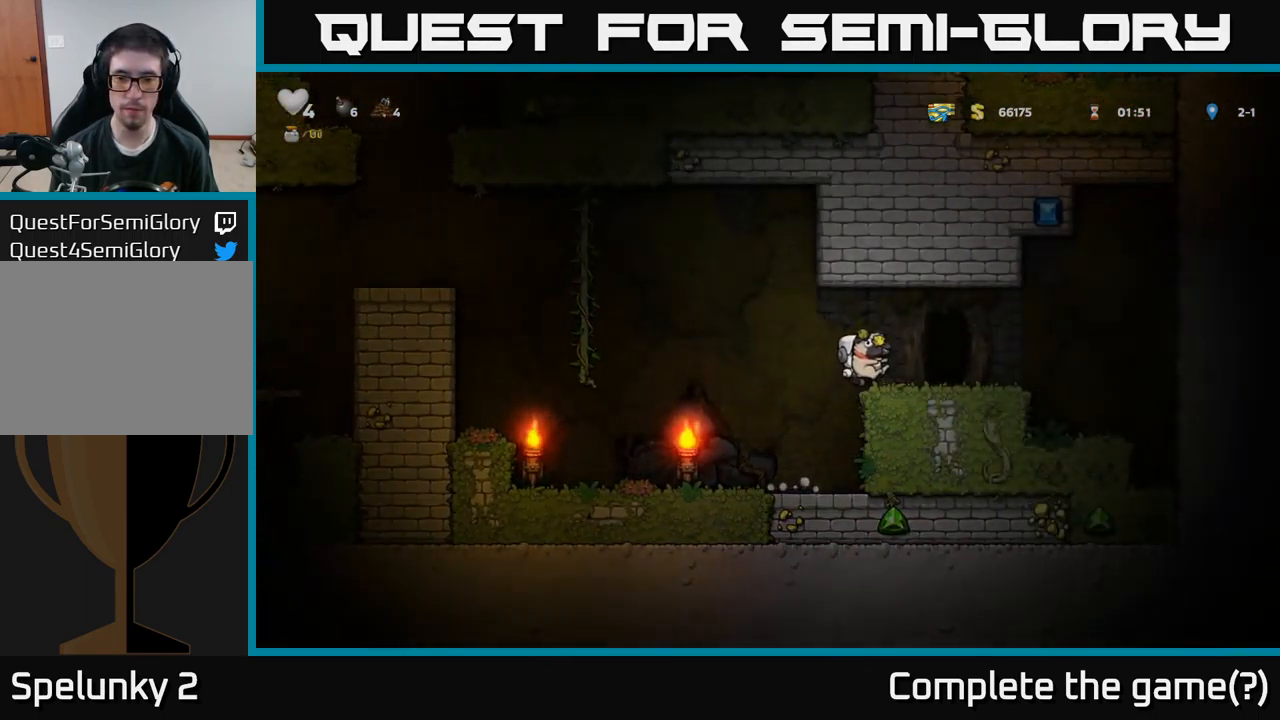
{"buttons": ["DPAD_LEFT"], "left_stick": "center", "right_stick": "center", "events": [[150, "DPAD_RIGHT", "up"], [183, "DPAD_LEFT", "down"]]}
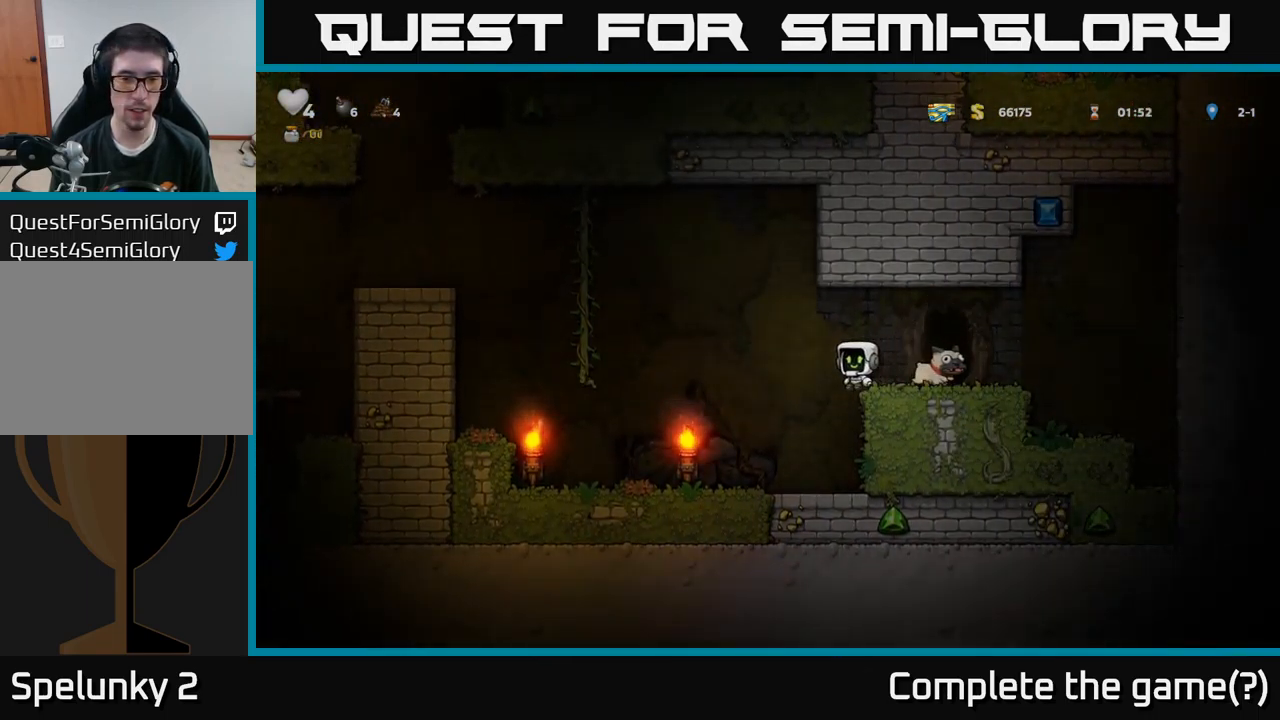
{"buttons": ["DPAD_LEFT"], "left_stick": "center", "right_stick": "center", "events": [[33, "A", "down"], [483, "A", "up"]]}
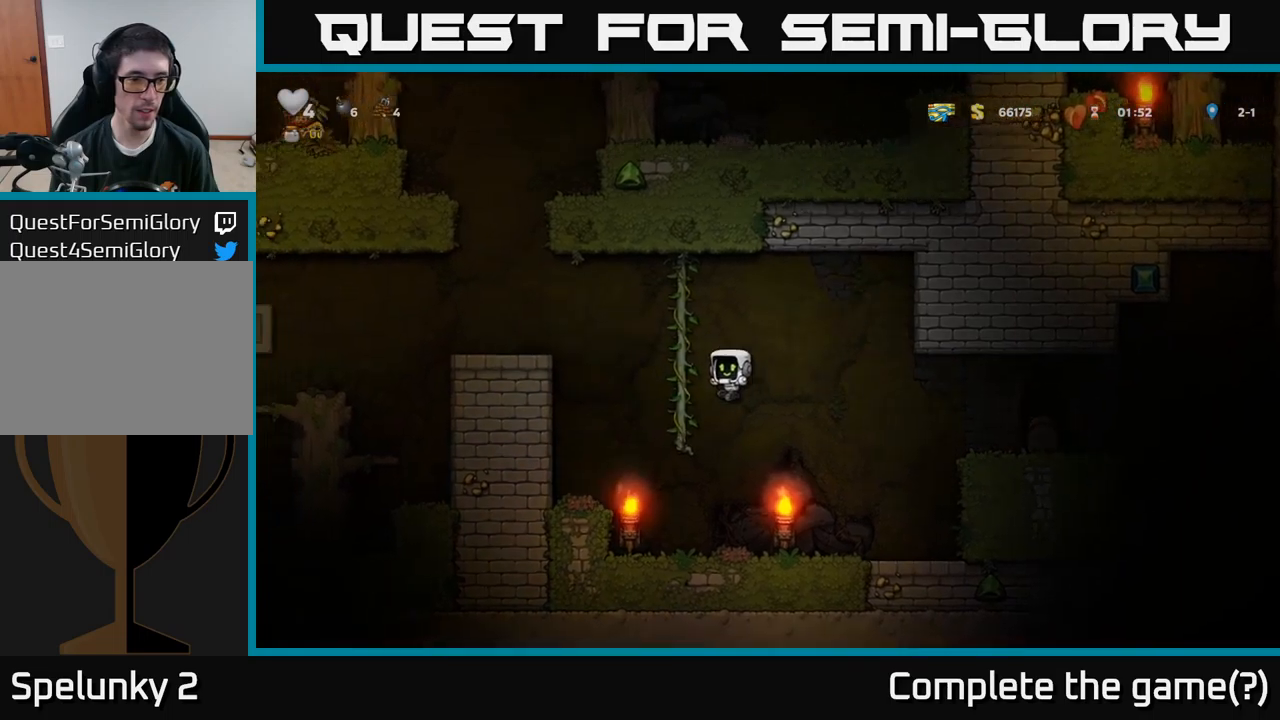
{"buttons": ["DPAD_LEFT"], "left_stick": "center", "right_stick": "center", "events": [[50, "DPAD_UP", "down"], [117, "A", "down"], [433, "A", "up"], [450, "DPAD_UP", "up"]]}
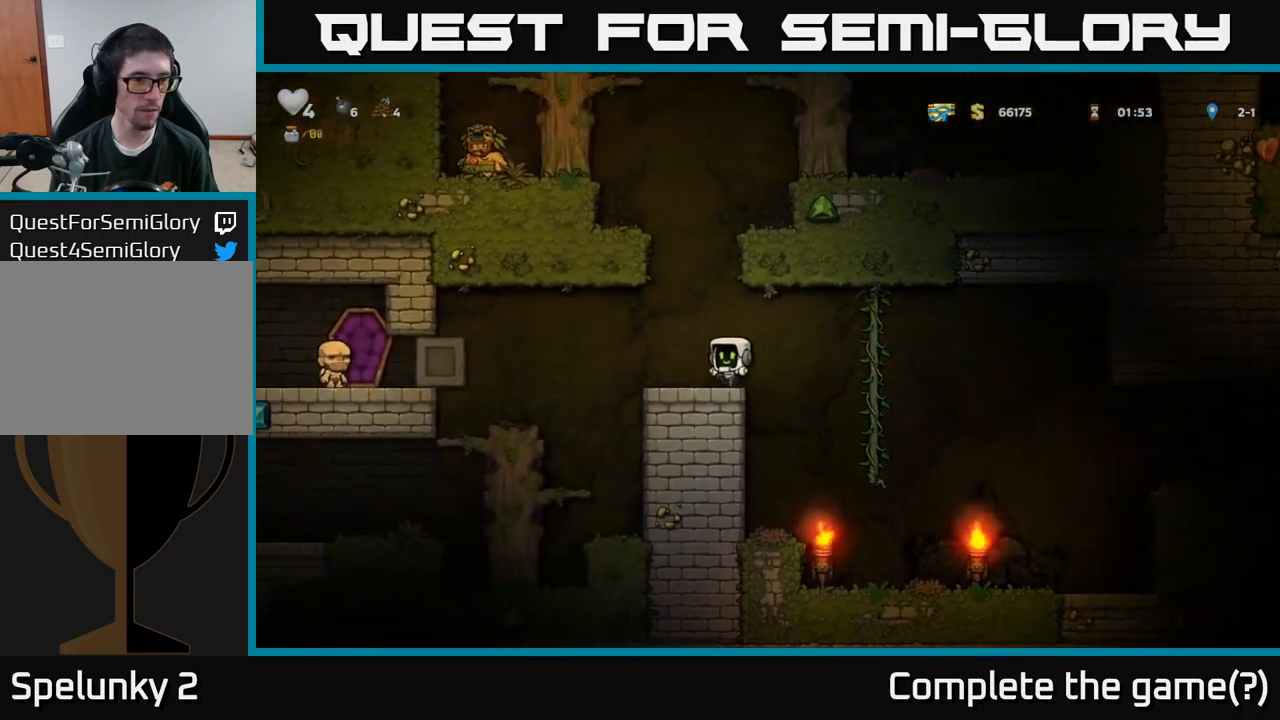
{"buttons": ["DPAD_LEFT"], "left_stick": "center", "right_stick": "center", "events": []}
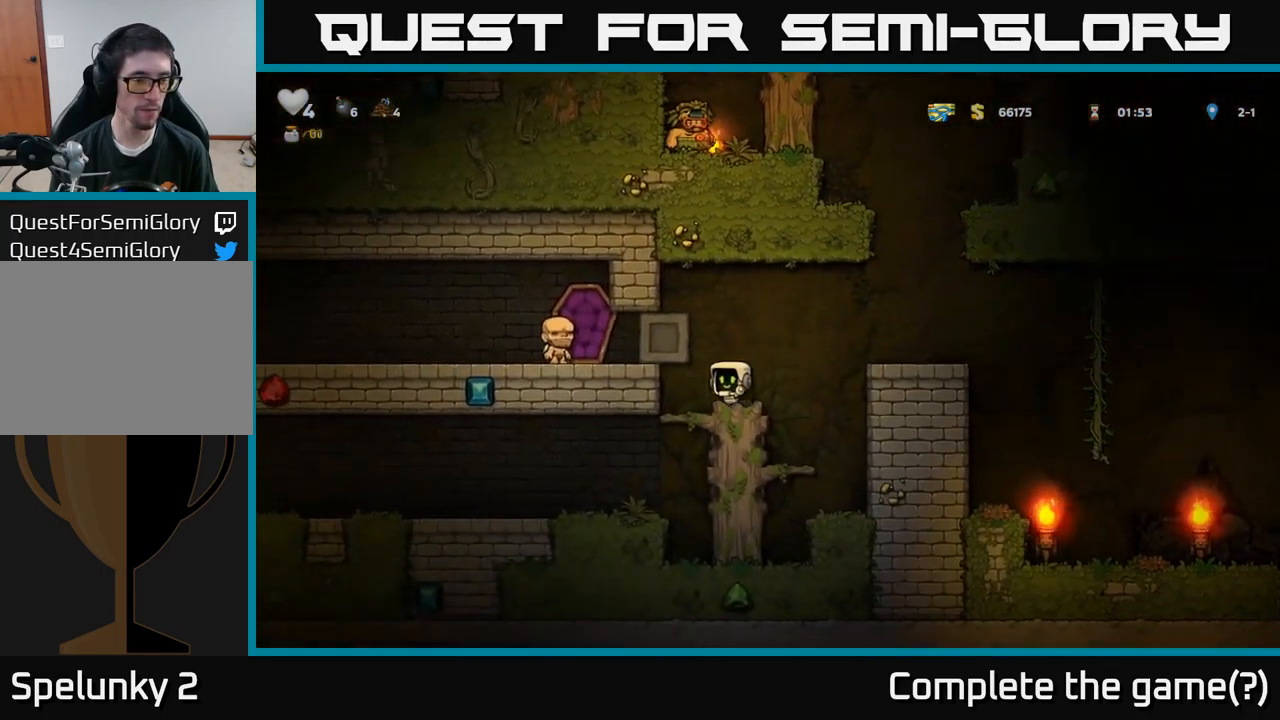
{"buttons": ["DPAD_LEFT"], "left_stick": "center", "right_stick": "center", "events": [[133, "DPAD_DOWN", "down"], [133, "DPAD_LEFT", "up"], [167, "A", "down"], [250, "A", "up"], [250, "DPAD_DOWN", "up"], [267, "DPAD_LEFT", "down"]]}
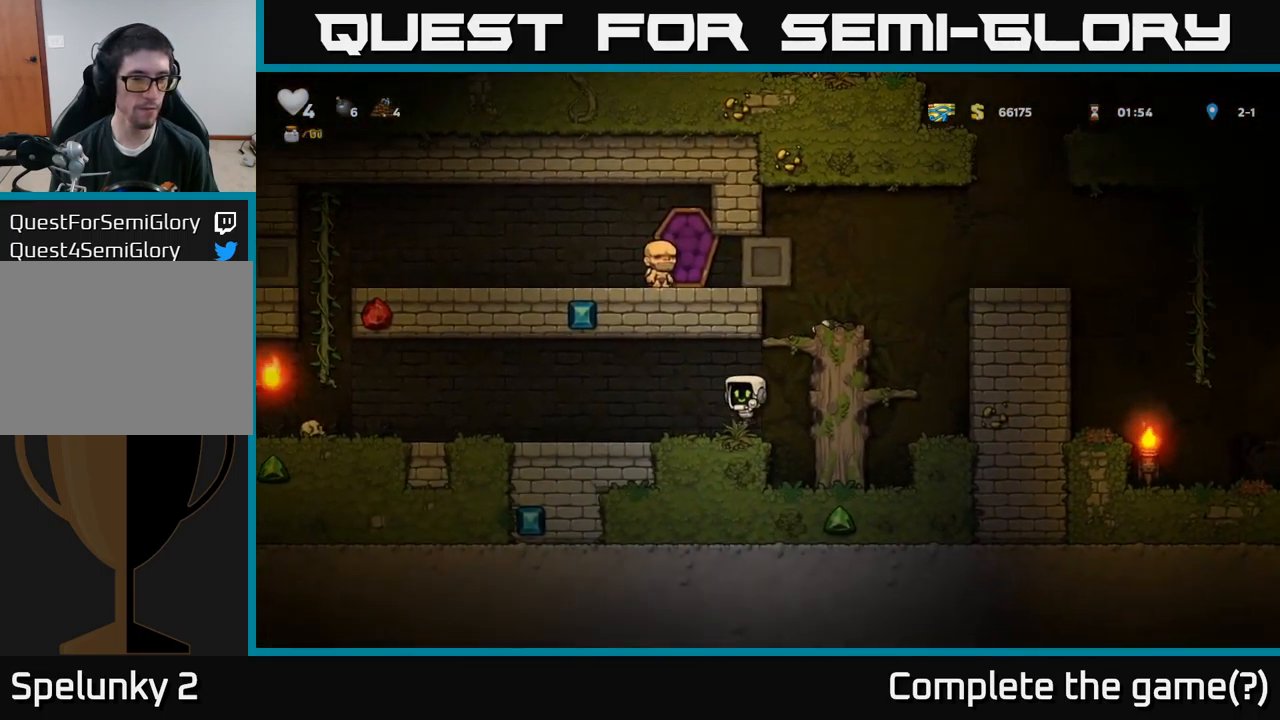
{"buttons": ["DPAD_LEFT"], "left_stick": "center", "right_stick": "center", "events": []}
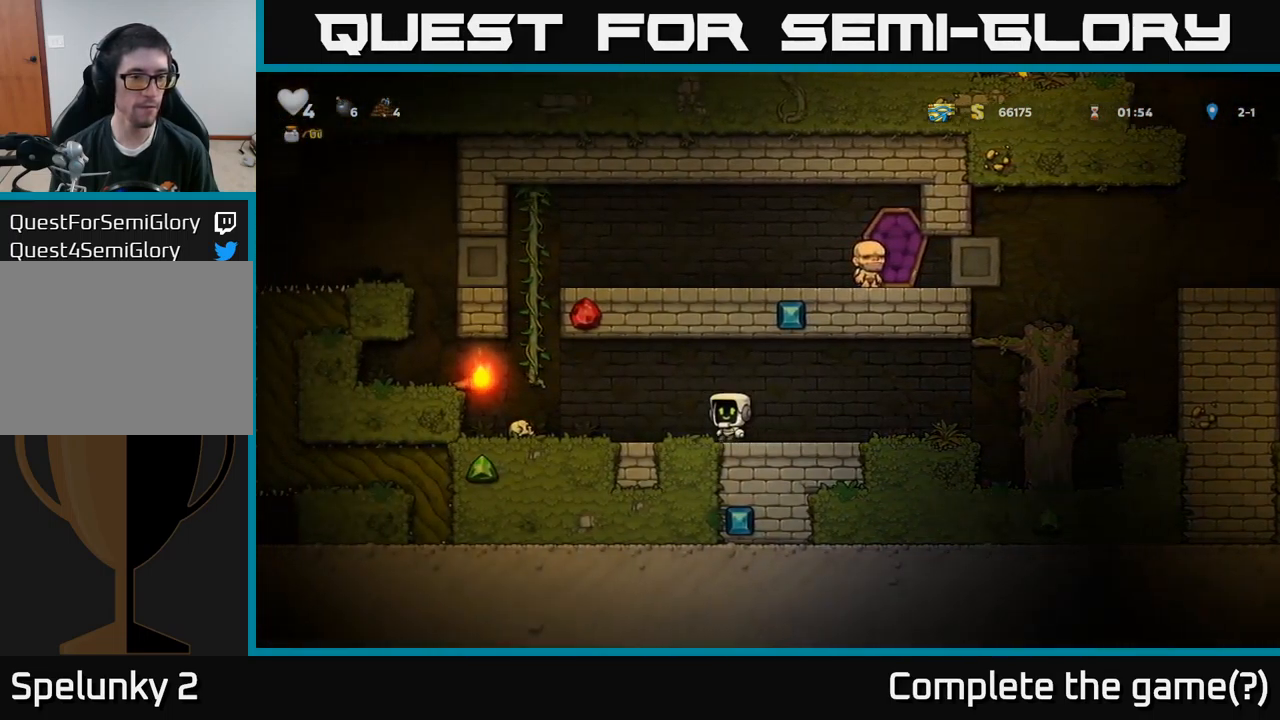
{"buttons": ["DPAD_LEFT"], "left_stick": "center", "right_stick": "center", "events": [[317, "A", "down"], [450, "A", "up"]]}
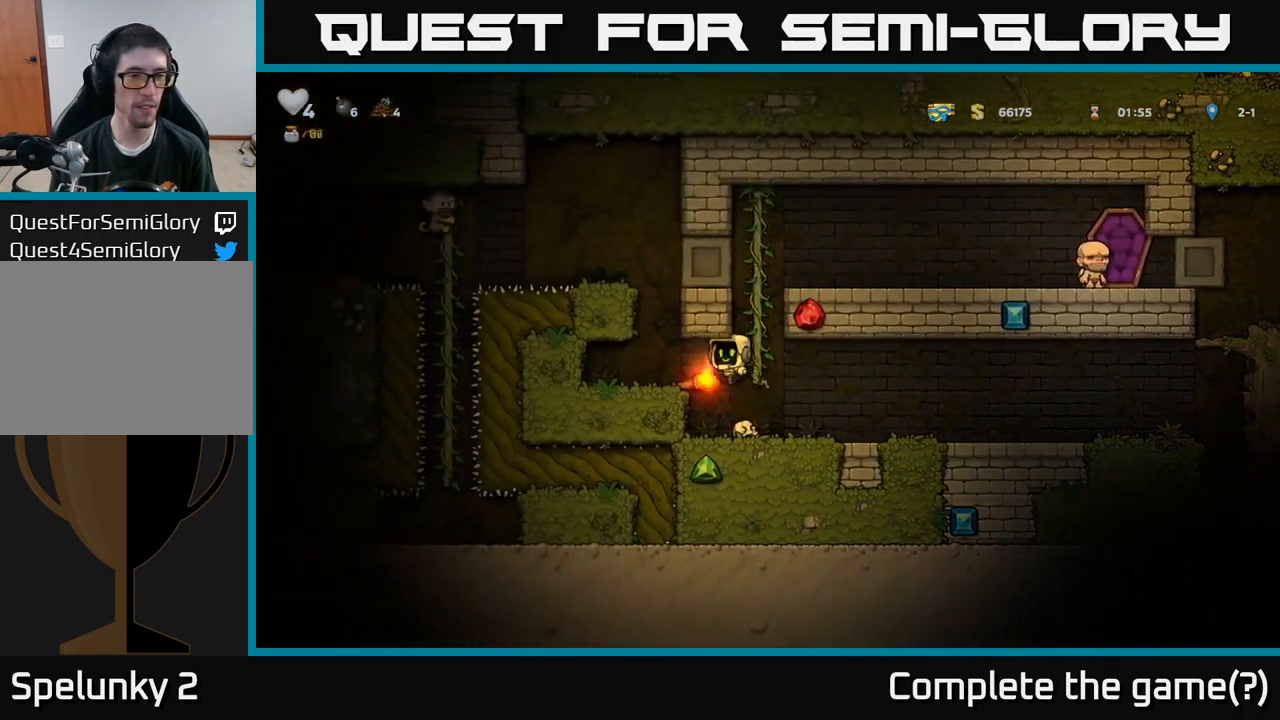
{"buttons": ["DPAD_RIGHT"], "left_stick": "center", "right_stick": "center", "events": [[67, "DPAD_LEFT", "up"], [250, "DPAD_DOWN", "down"], [300, "X", "down"], [400, "DPAD_DOWN", "up"], [433, "X", "up"], [500, "DPAD_RIGHT", "down"]]}
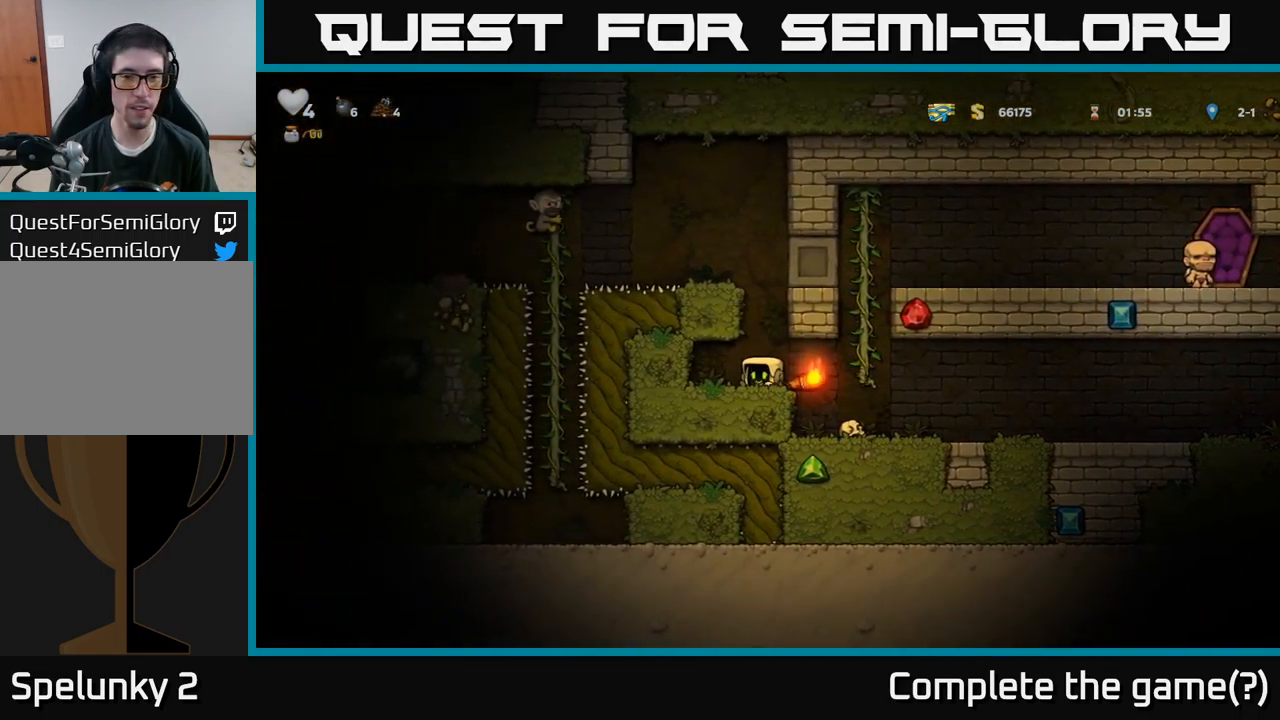
{"buttons": ["DPAD_LEFT"], "left_stick": "center", "right_stick": "center", "events": [[67, "DPAD_RIGHT", "up"], [217, "DPAD_DOWN", "down"], [300, "X", "down"], [417, "DPAD_DOWN", "up"], [417, "X", "up"], [467, "DPAD_LEFT", "down"]]}
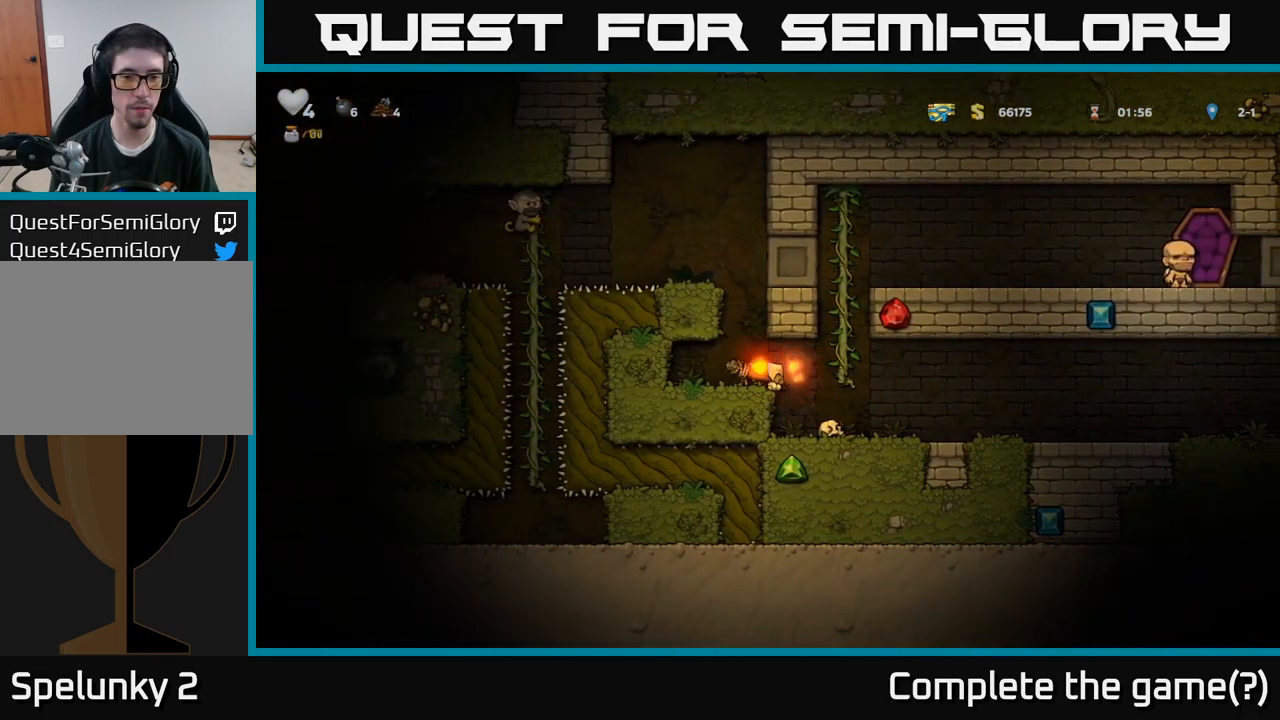
{"buttons": [], "left_stick": "center", "right_stick": "center", "events": [[33, "DPAD_LEFT", "up"], [100, "A", "down"], [367, "DPAD_LEFT", "down"], [383, "A", "up"], [467, "DPAD_LEFT", "up"]]}
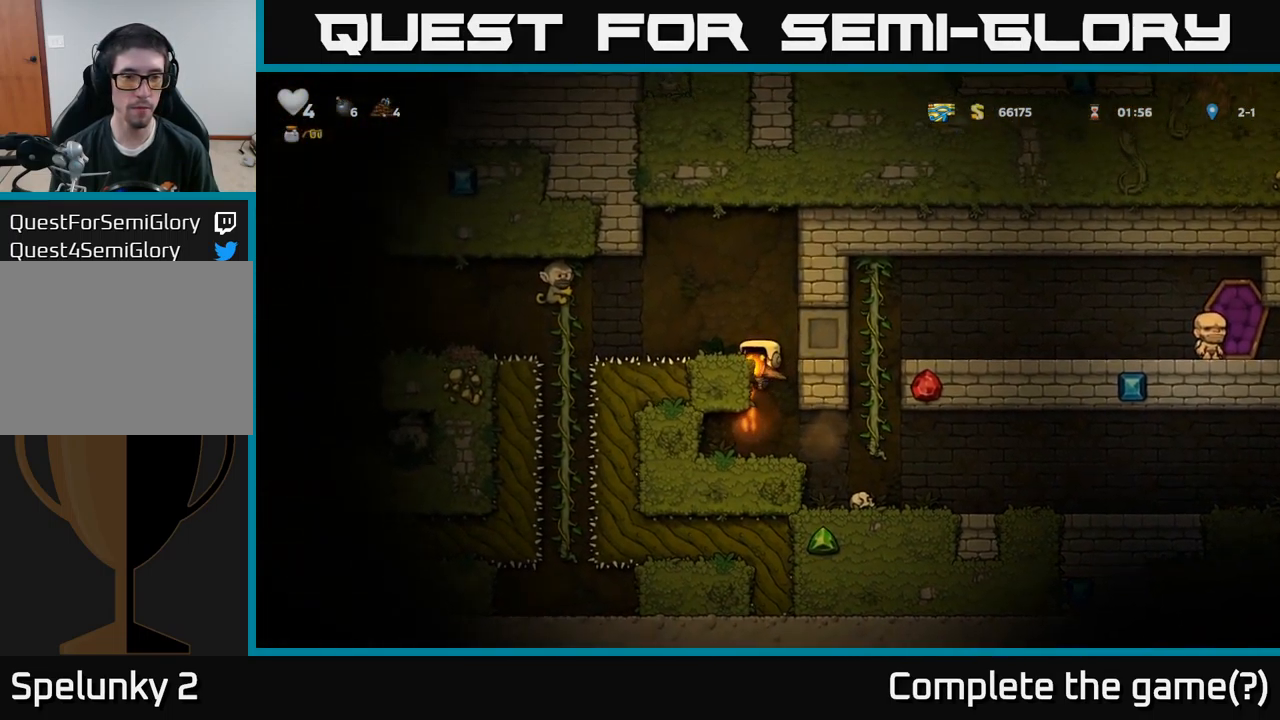
{"buttons": [], "left_stick": "center", "right_stick": "center", "events": [[167, "A", "down"], [267, "A", "up"], [317, "X", "down"], [400, "X", "up"]]}
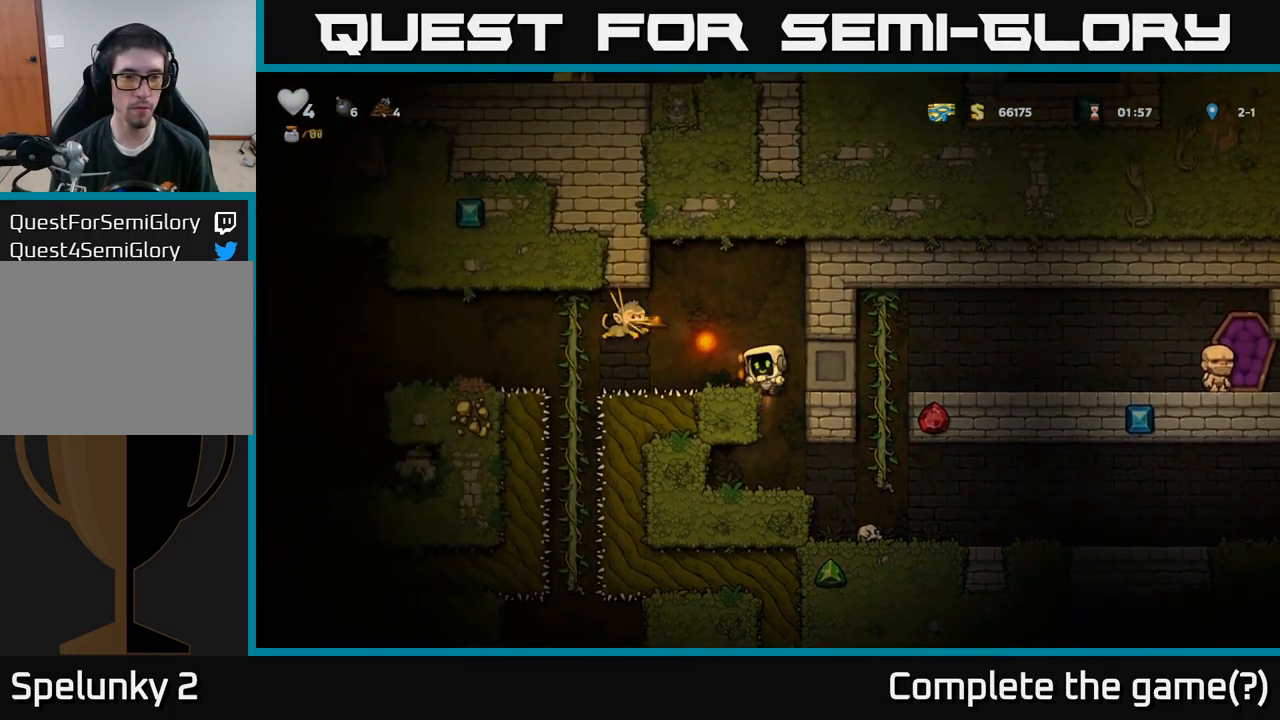
{"buttons": ["A"], "left_stick": "center", "right_stick": "center", "events": [[499, "A", "down"]]}
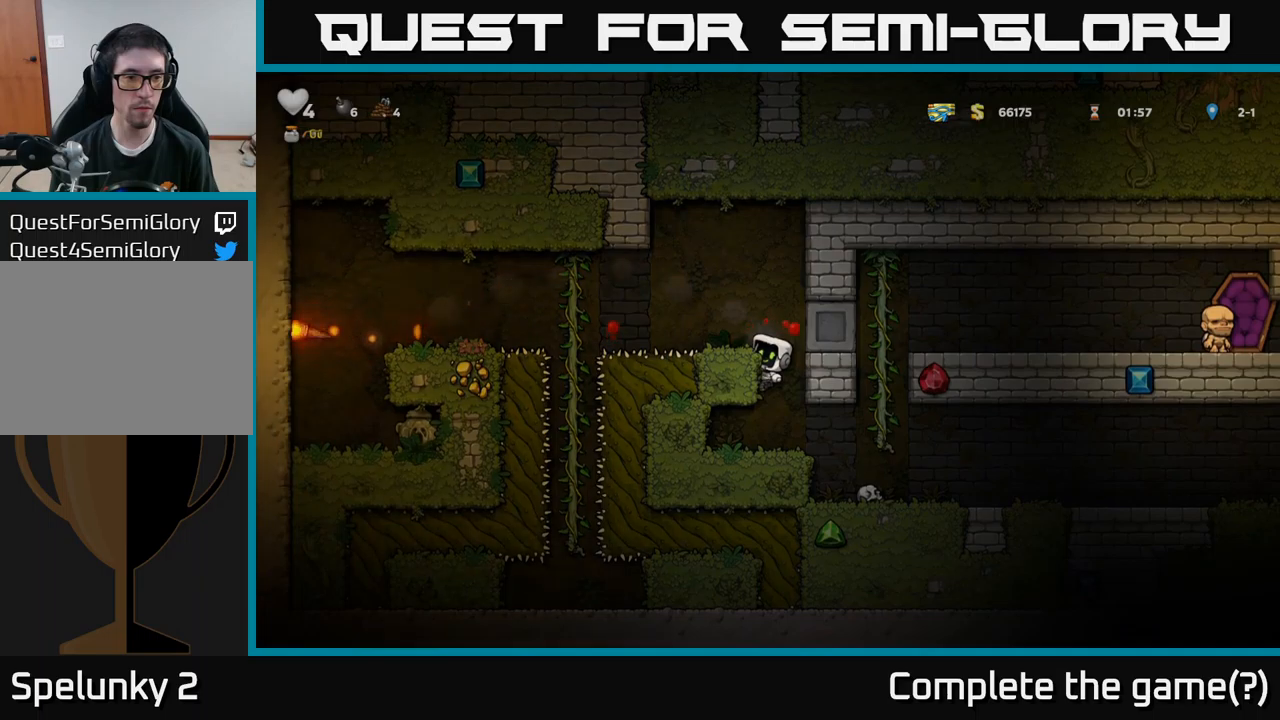
{"buttons": ["DPAD_LEFT"], "left_stick": "center", "right_stick": "center", "events": [[134, "A", "up"], [267, "DPAD_LEFT", "down"]]}
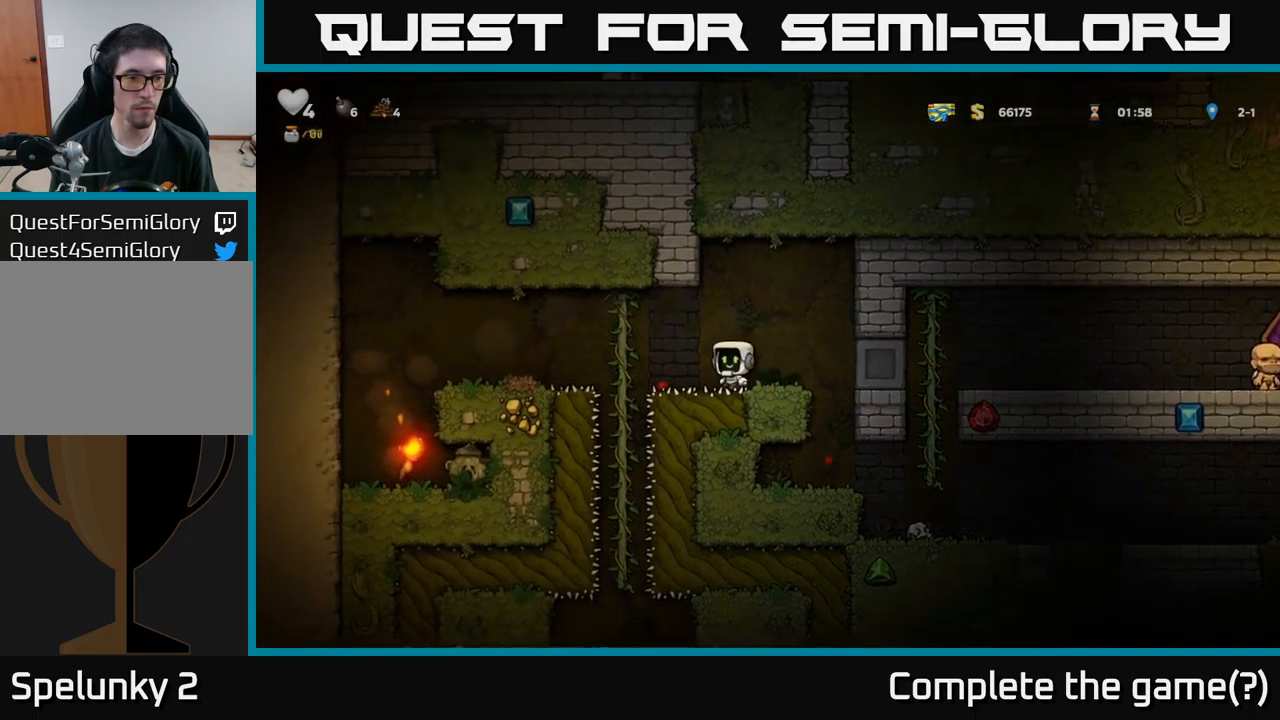
{"buttons": [], "left_stick": "center", "right_stick": "center", "events": [[100, "A", "down"], [250, "A", "up"], [434, "DPAD_LEFT", "up"]]}
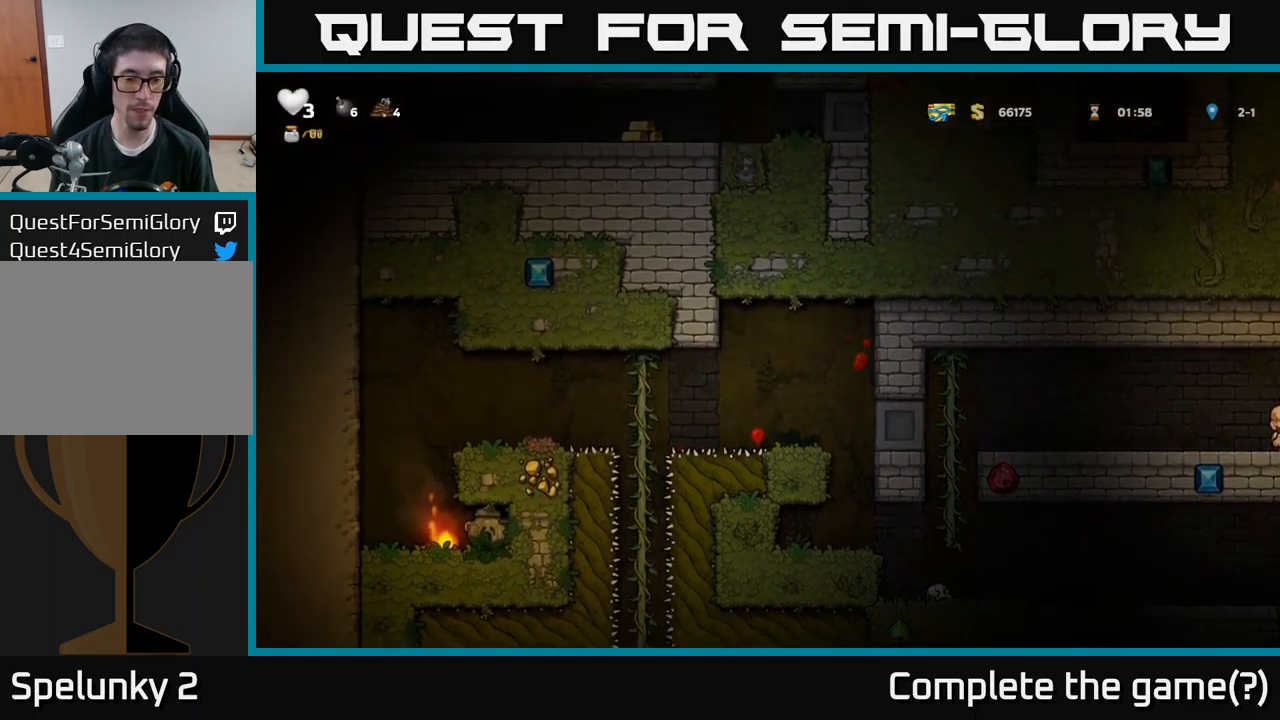
{"buttons": ["DPAD_LEFT"], "left_stick": "center", "right_stick": "center", "events": [[34, "DPAD_RIGHT", "down"], [350, "DPAD_RIGHT", "up"], [500, "DPAD_LEFT", "down"]]}
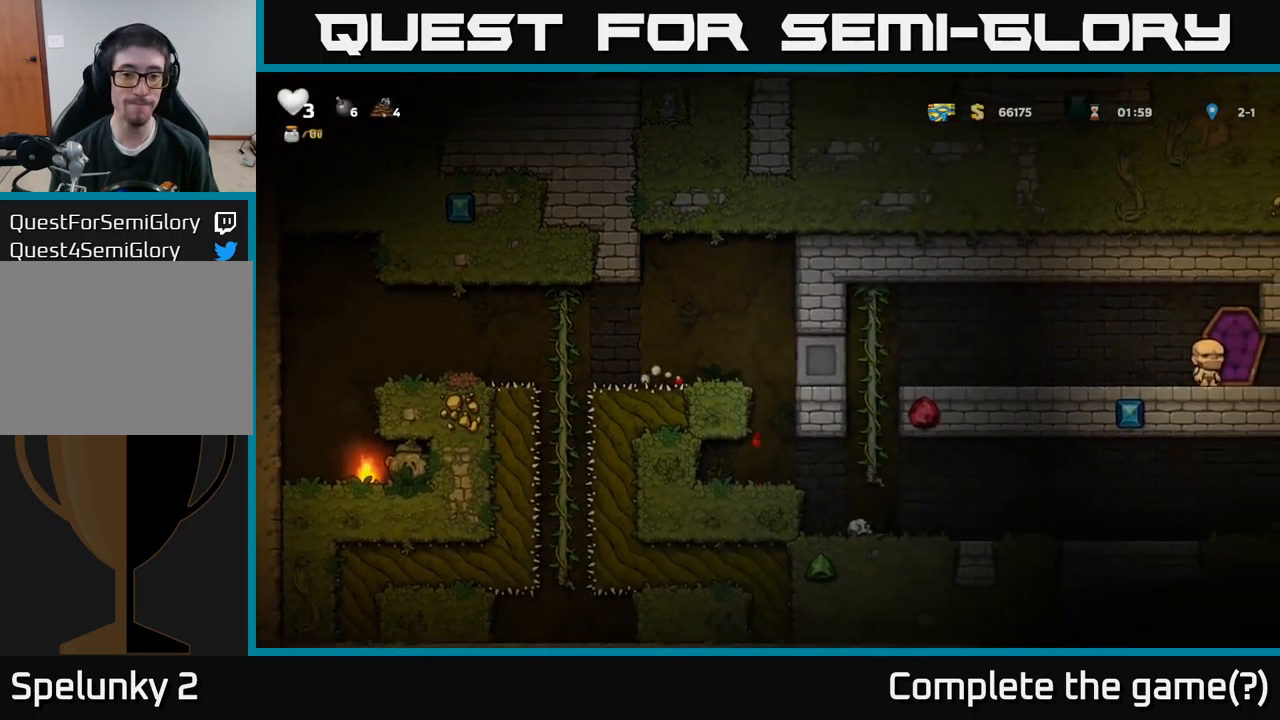
{"buttons": ["A"], "left_stick": "center", "right_stick": "center", "events": [[84, "DPAD_LEFT", "up"], [467, "A", "down"]]}
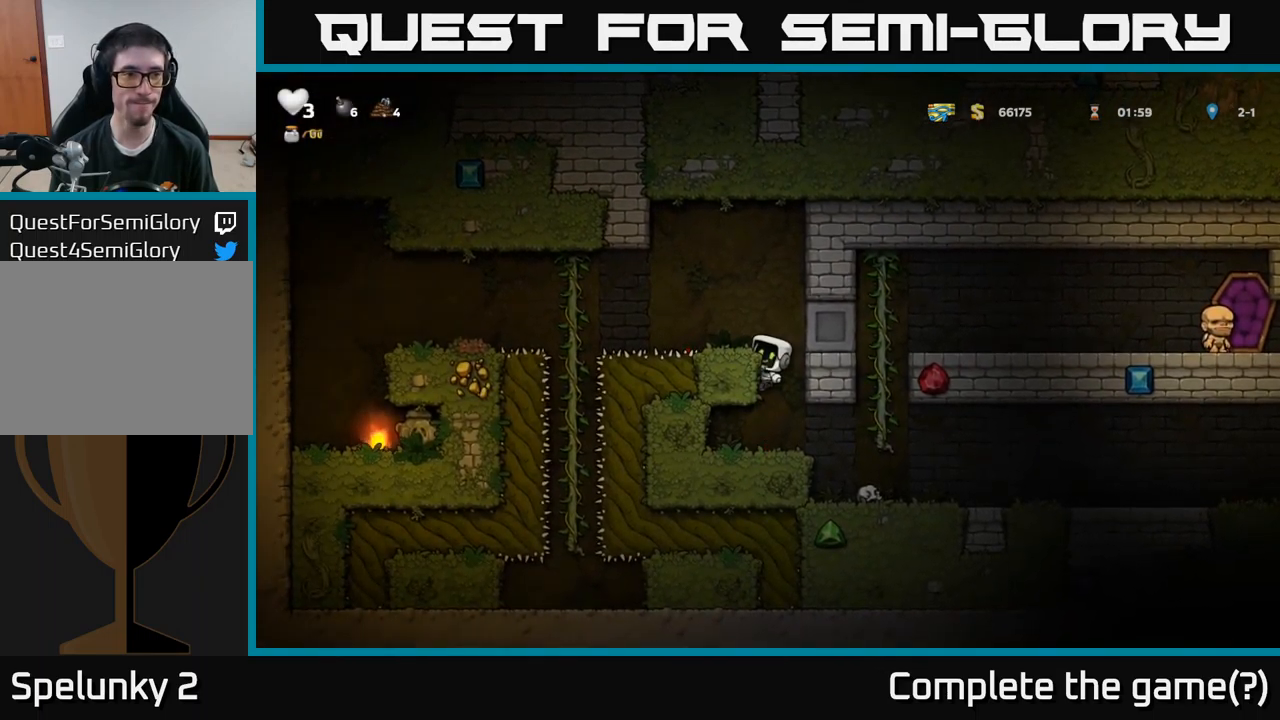
{"buttons": [], "left_stick": "center", "right_stick": "center", "events": [[67, "DPAD_LEFT", "down"], [134, "A", "up"], [150, "DPAD_LEFT", "up"]]}
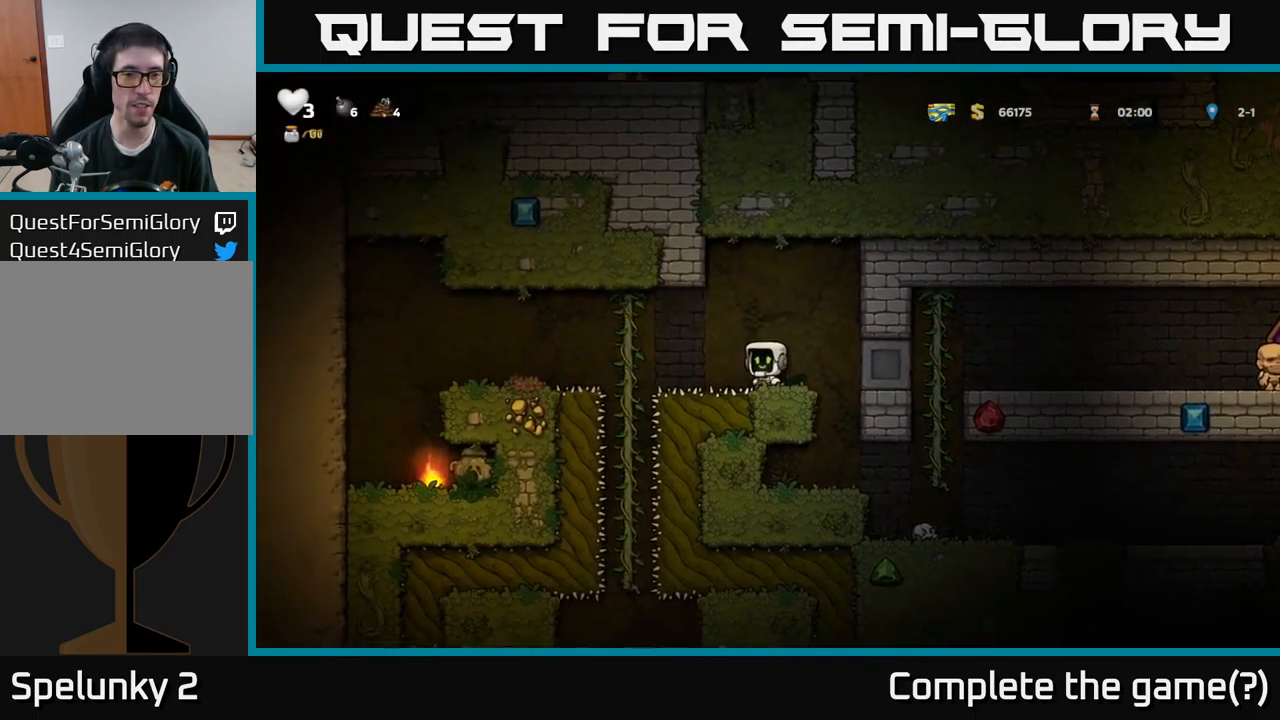
{"buttons": [], "left_stick": "center", "right_stick": "center", "events": [[67, "A", "down"], [67, "DPAD_LEFT", "down"], [167, "A", "up"], [367, "DPAD_LEFT", "up"], [367, "DPAD_UP", "down"], [450, "DPAD_UP", "up"]]}
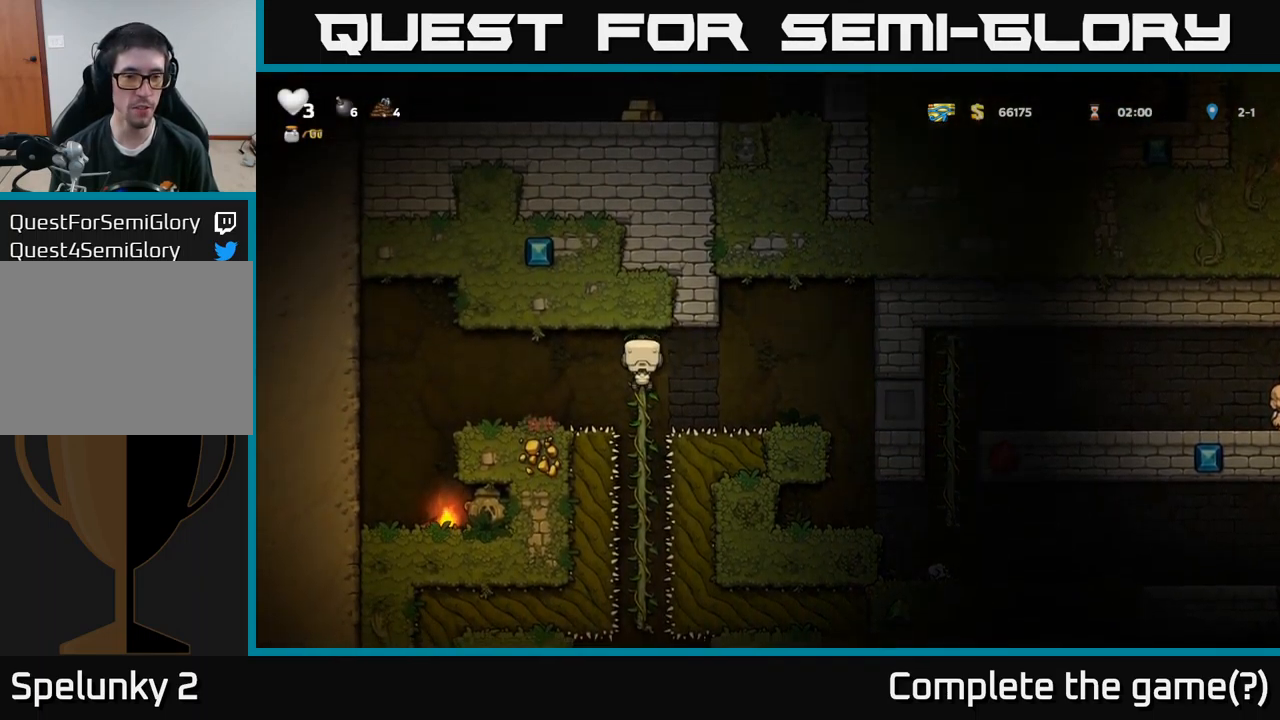
{"buttons": ["DPAD_LEFT"], "left_stick": "center", "right_stick": "center", "events": [[67, "DPAD_DOWN", "down"], [234, "DPAD_DOWN", "up"], [317, "A", "down"], [317, "DPAD_LEFT", "down"], [400, "A", "up"]]}
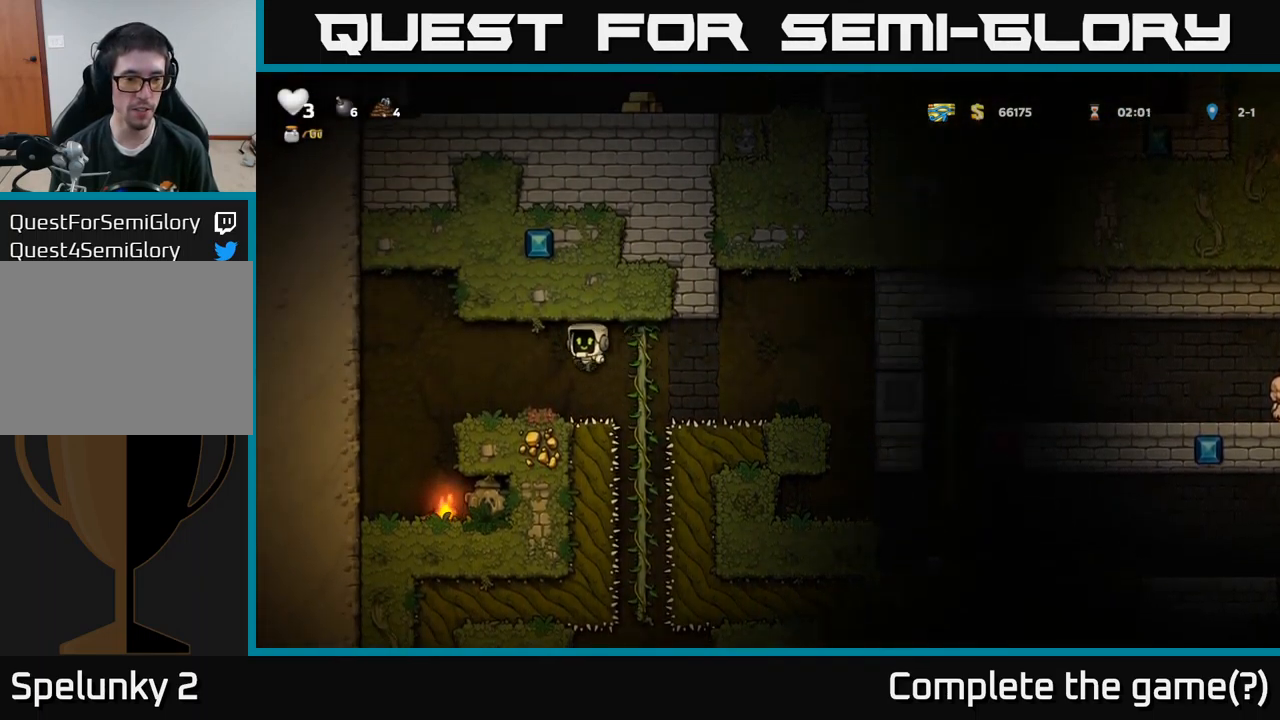
{"buttons": [], "left_stick": "center", "right_stick": "center", "events": [[384, "DPAD_LEFT", "up"]]}
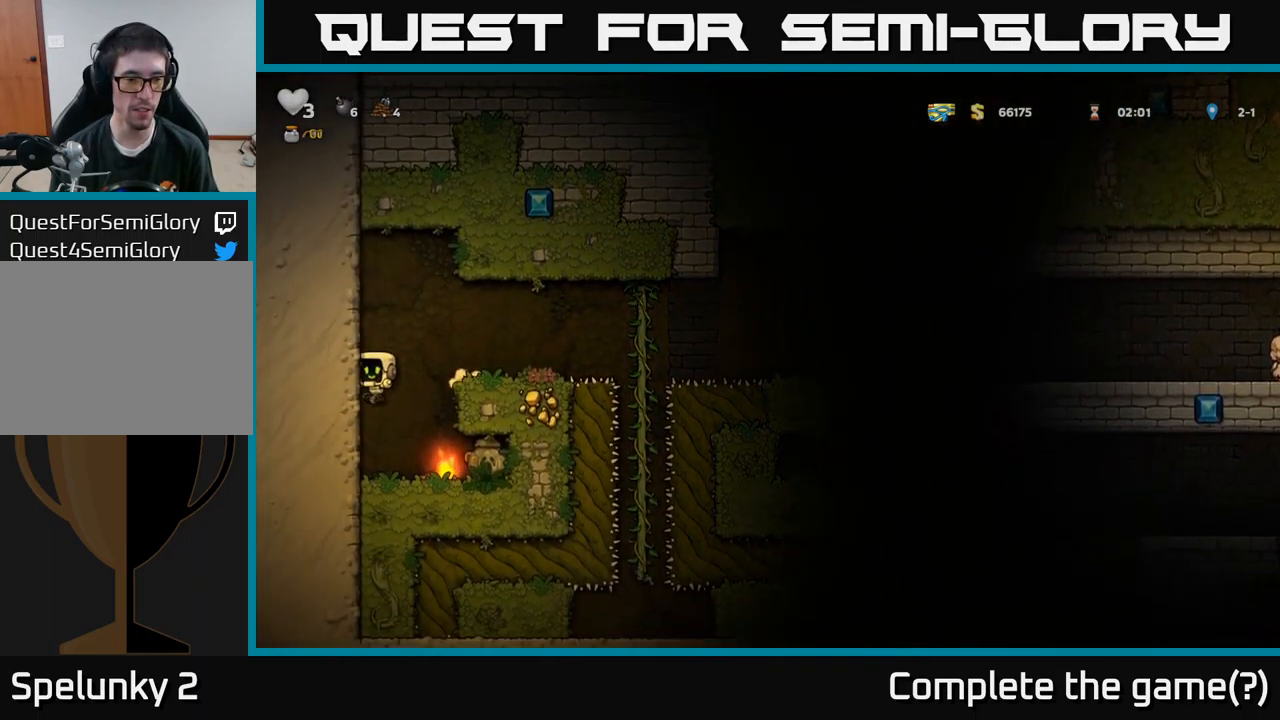
{"buttons": ["X", "DPAD_DOWN"], "left_stick": "center", "right_stick": "center", "events": [[117, "DPAD_RIGHT", "down"], [400, "DPAD_DOWN", "down"], [450, "DPAD_RIGHT", "up"], [467, "X", "down"]]}
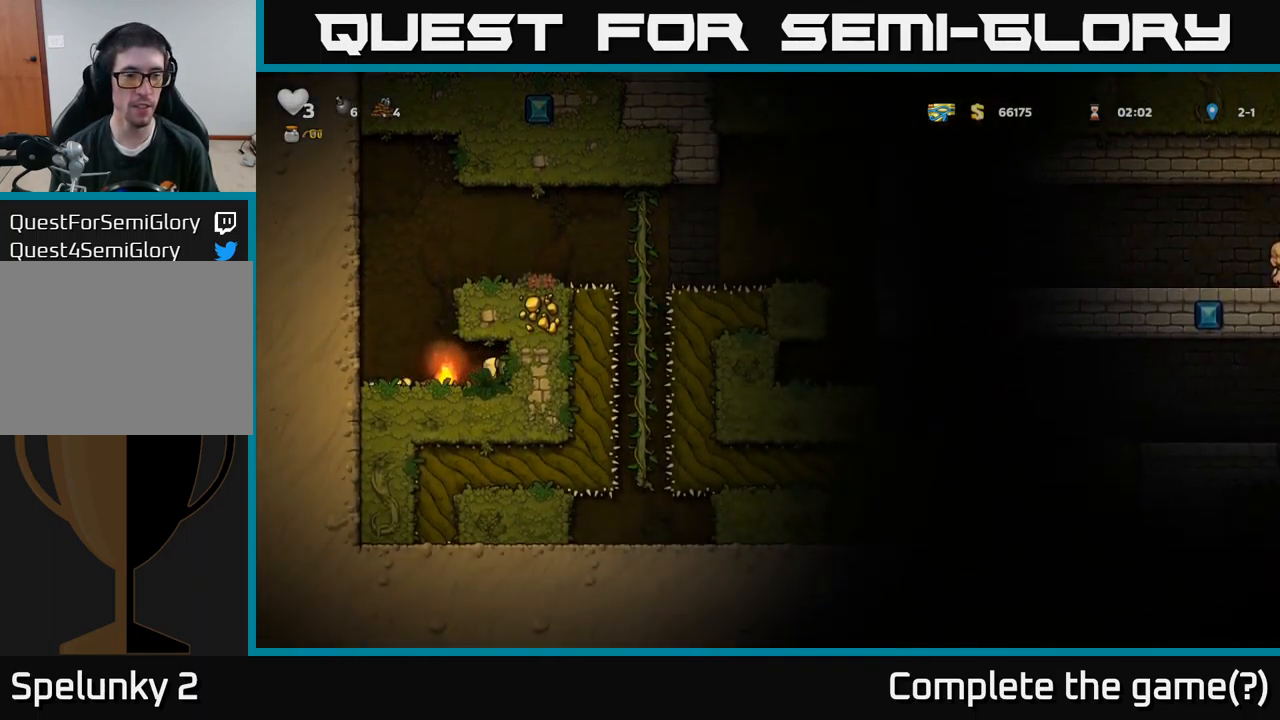
{"buttons": ["DPAD_RIGHT"], "left_stick": "center", "right_stick": "center", "events": [[50, "DPAD_DOWN", "up"], [50, "DPAD_LEFT", "down"], [50, "X", "up"], [234, "A", "down"], [250, "DPAD_LEFT", "up"], [300, "DPAD_RIGHT", "down"], [384, "A", "up"]]}
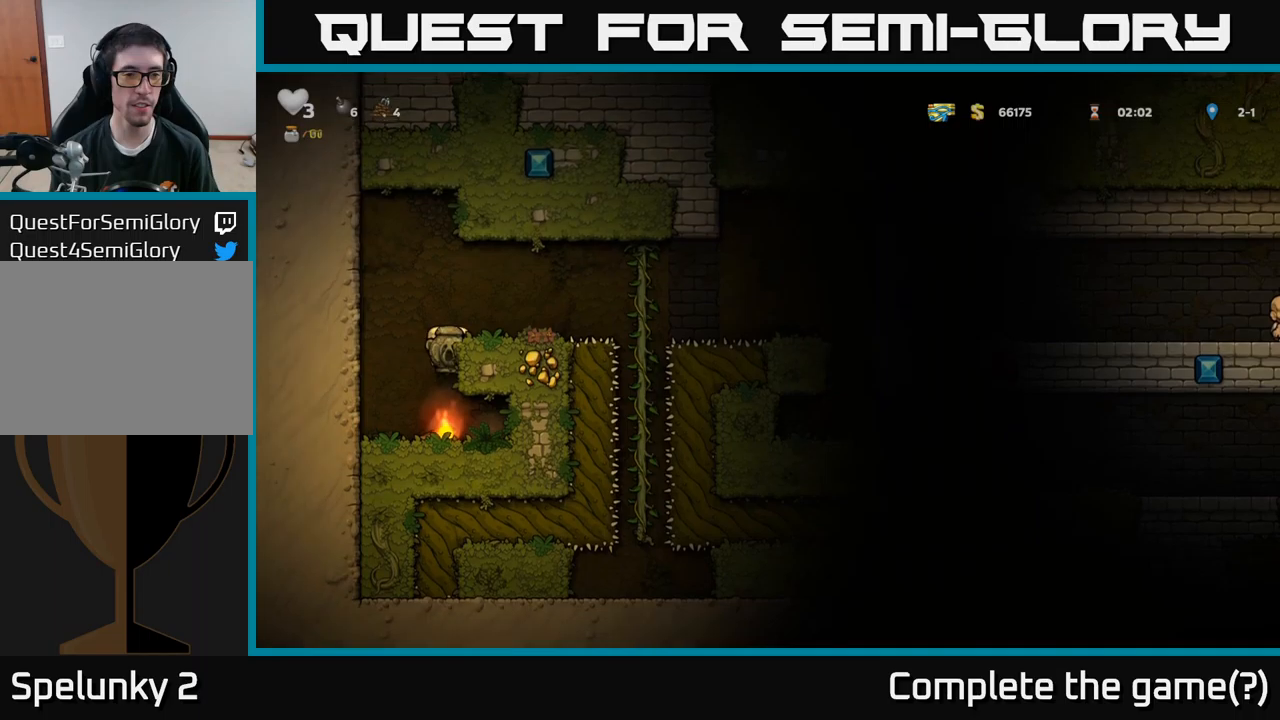
{"buttons": ["DPAD_RIGHT"], "left_stick": "center", "right_stick": "center", "events": [[66, "A", "down"], [166, "A", "up"], [233, "DPAD_RIGHT", "up"], [350, "DPAD_RIGHT", "down"]]}
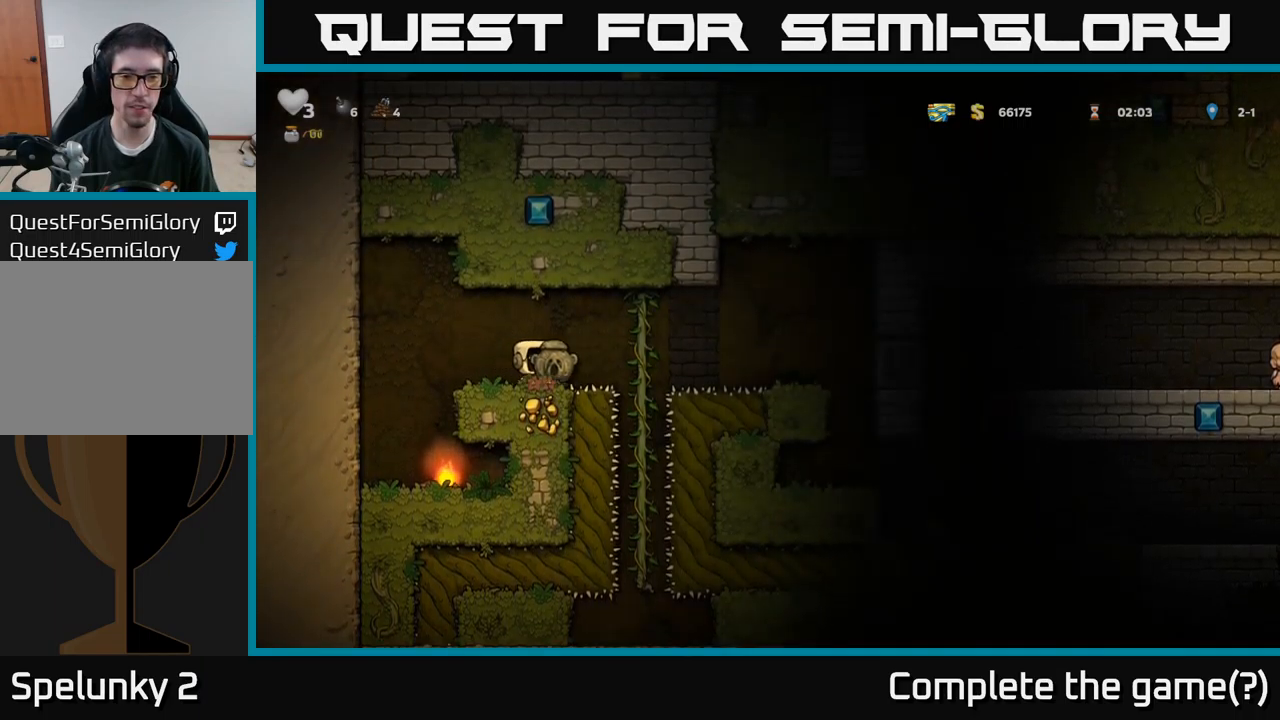
{"buttons": ["DPAD_RIGHT"], "left_stick": "center", "right_stick": "center", "events": [[33, "A", "down"], [183, "A", "up"]]}
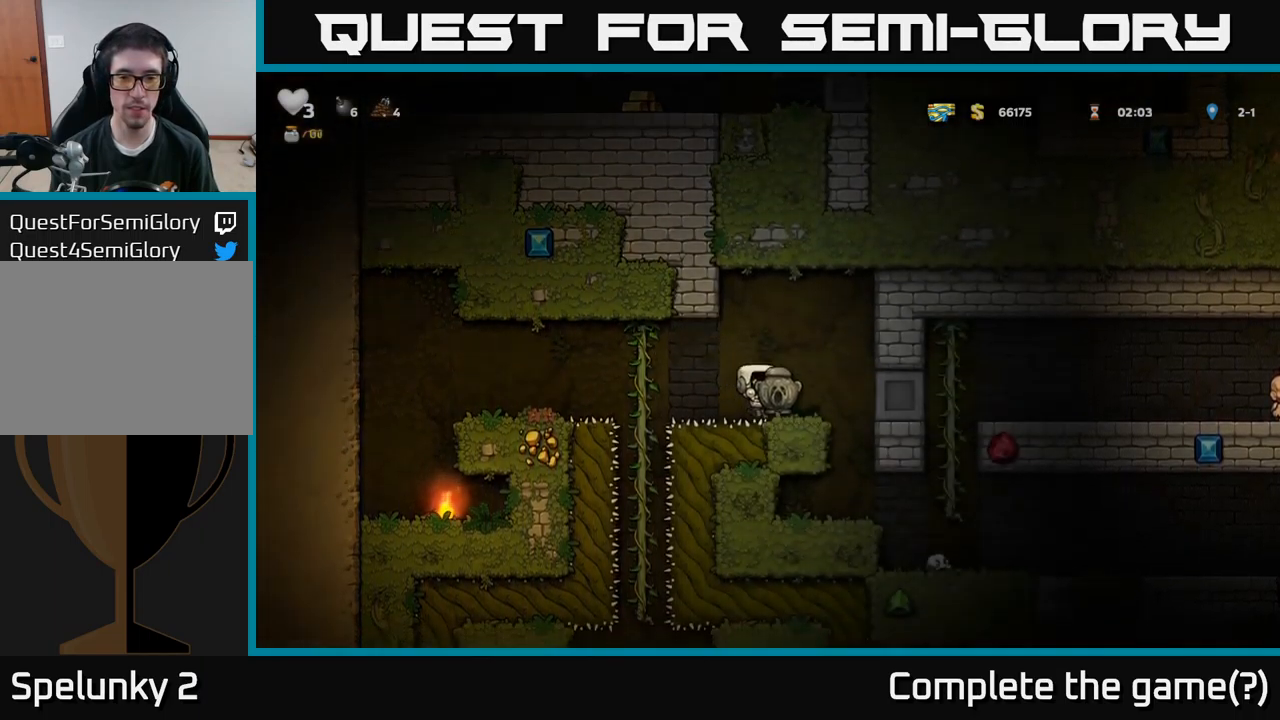
{"buttons": [], "left_stick": "center", "right_stick": "center", "events": [[283, "DPAD_RIGHT", "up"]]}
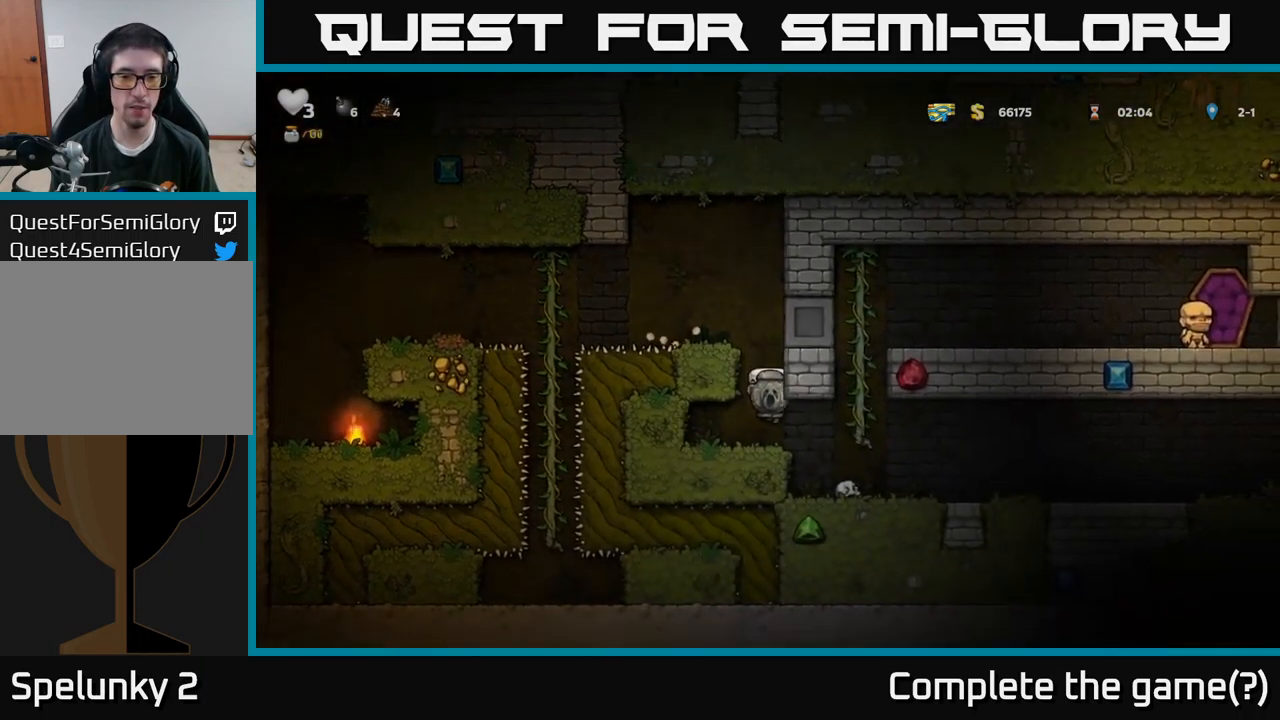
{"buttons": ["DPAD_RIGHT"], "left_stick": "center", "right_stick": "center", "events": [[50, "DPAD_RIGHT", "down"]]}